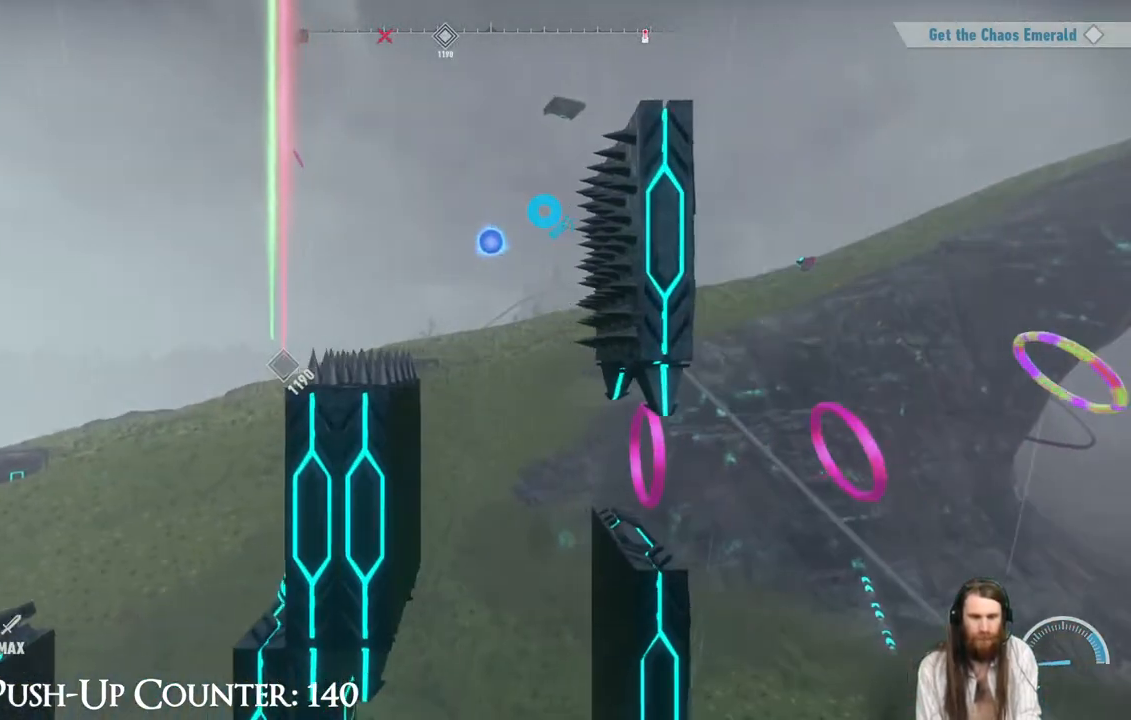
Gameplay with a controller (Xbox layout); each line is a JSON object with the inputs held at the frame after it. "events" lists button and stick changes between this image and that frame as [ms after this image, input, new state], when the widget could be followed in between. Not read: L3 R3.
{"buttons": [], "left_stick": "right", "right_stick": "center", "events": [[467, "left_stick", "right"]]}
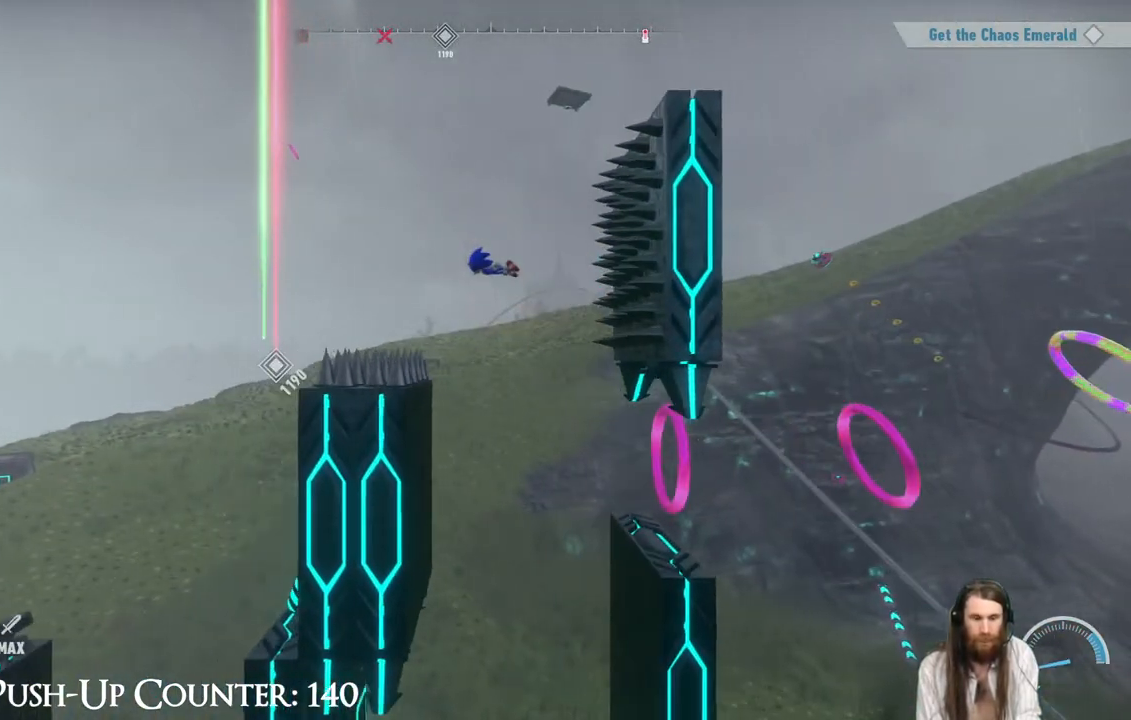
{"buttons": ["A"], "left_stick": "right", "right_stick": "center", "events": [[267, "A", "down"]]}
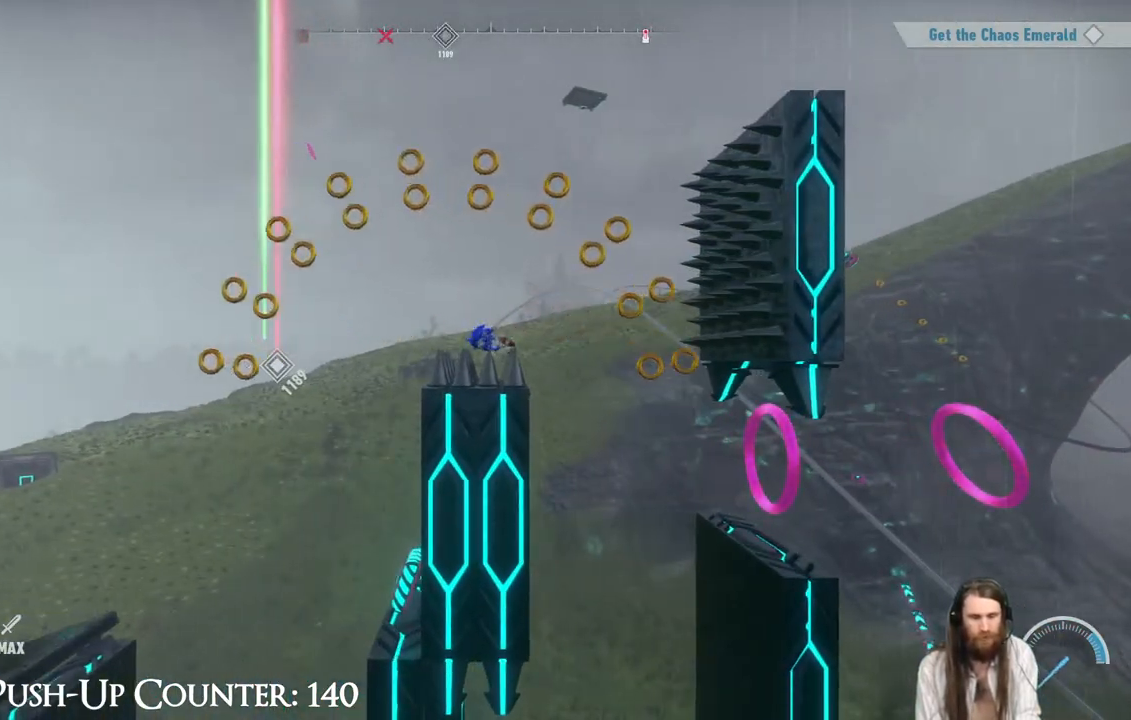
{"buttons": [], "left_stick": "center", "right_stick": "center", "events": [[50, "A", "up"], [133, "left_stick", "center"]]}
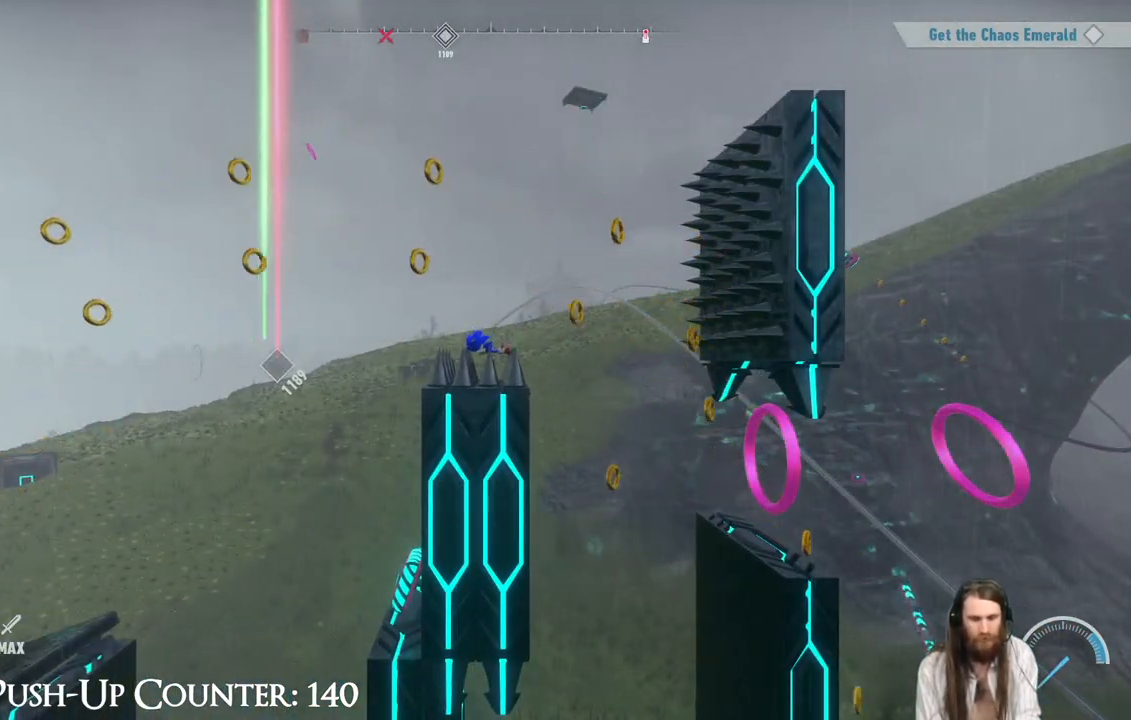
{"buttons": [], "left_stick": "center", "right_stick": "center", "events": []}
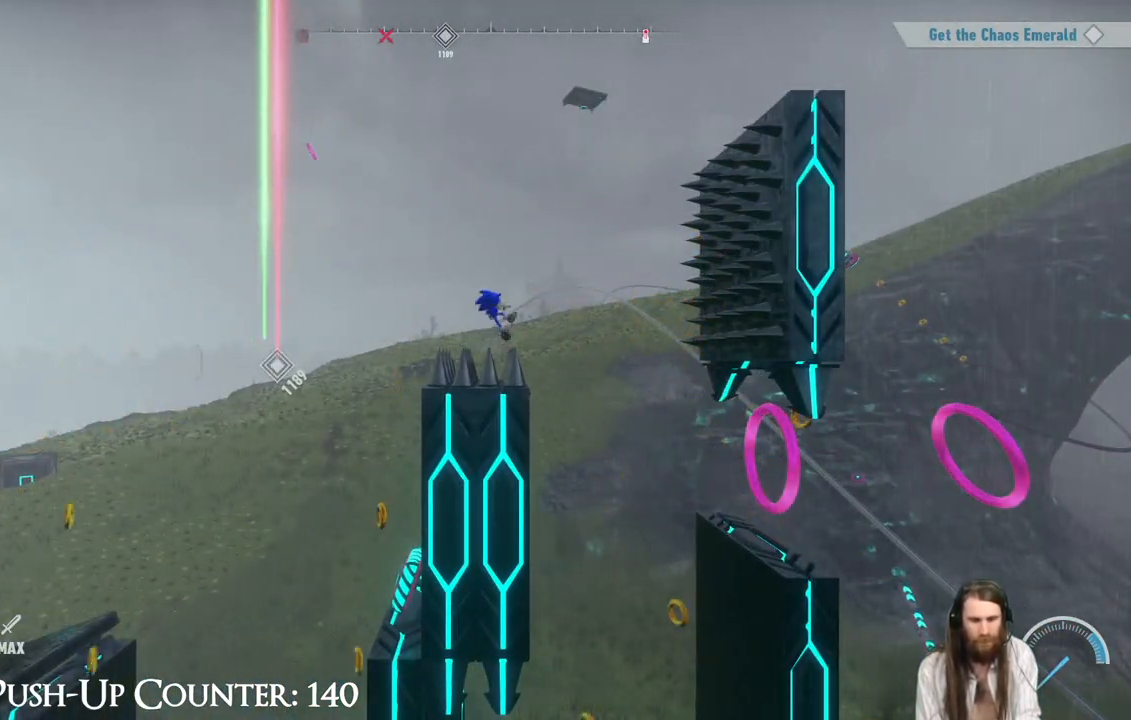
{"buttons": [], "left_stick": "right", "right_stick": "center", "events": [[200, "left_stick", "right"]]}
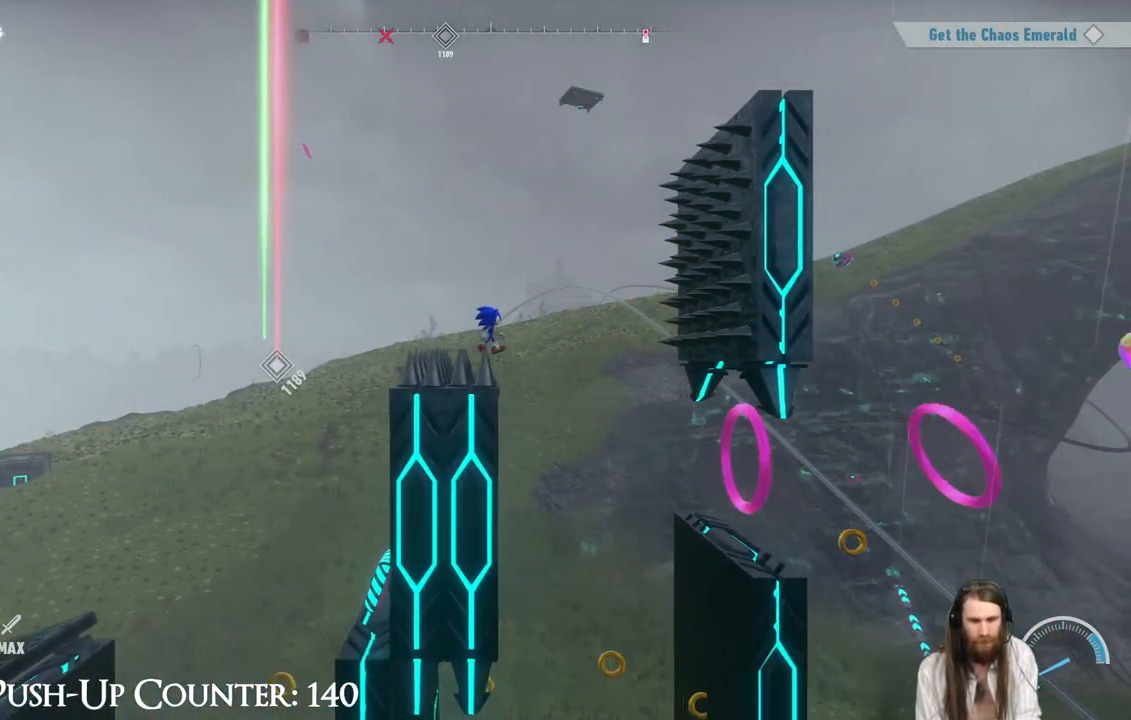
{"buttons": [], "left_stick": "right", "right_stick": "center", "events": [[150, "left_stick", "center"], [400, "left_stick", "right"]]}
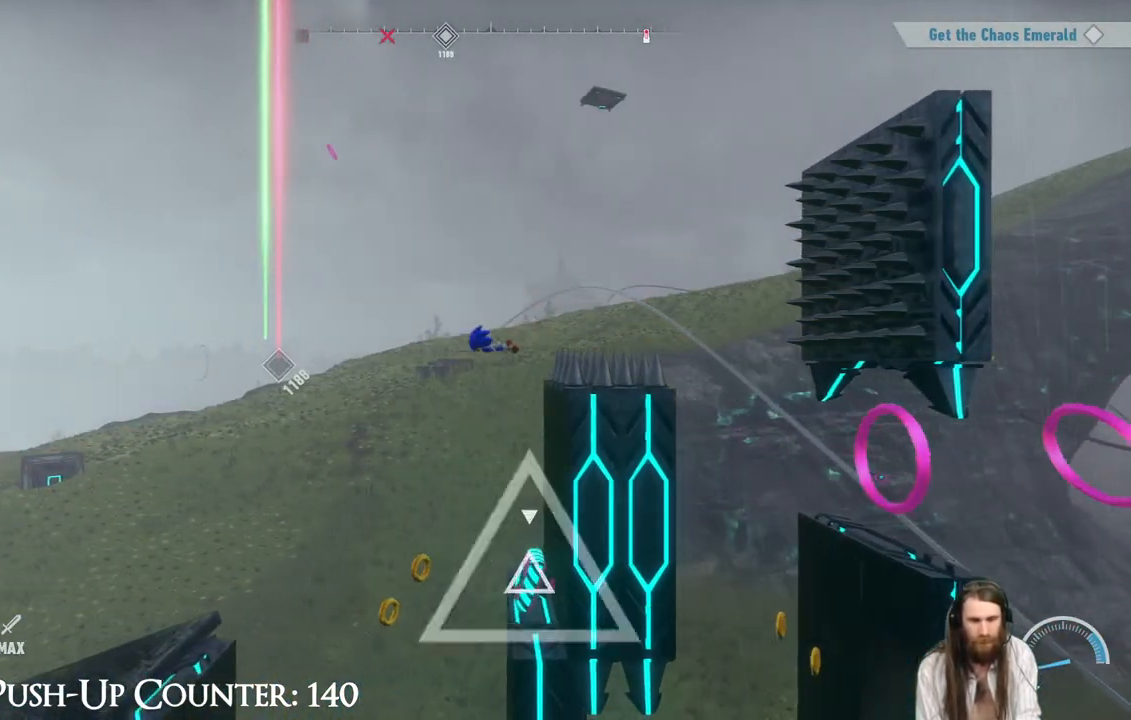
{"buttons": [], "left_stick": "left", "right_stick": "center", "events": [[150, "left_stick", "center"], [367, "left_stick", "left"]]}
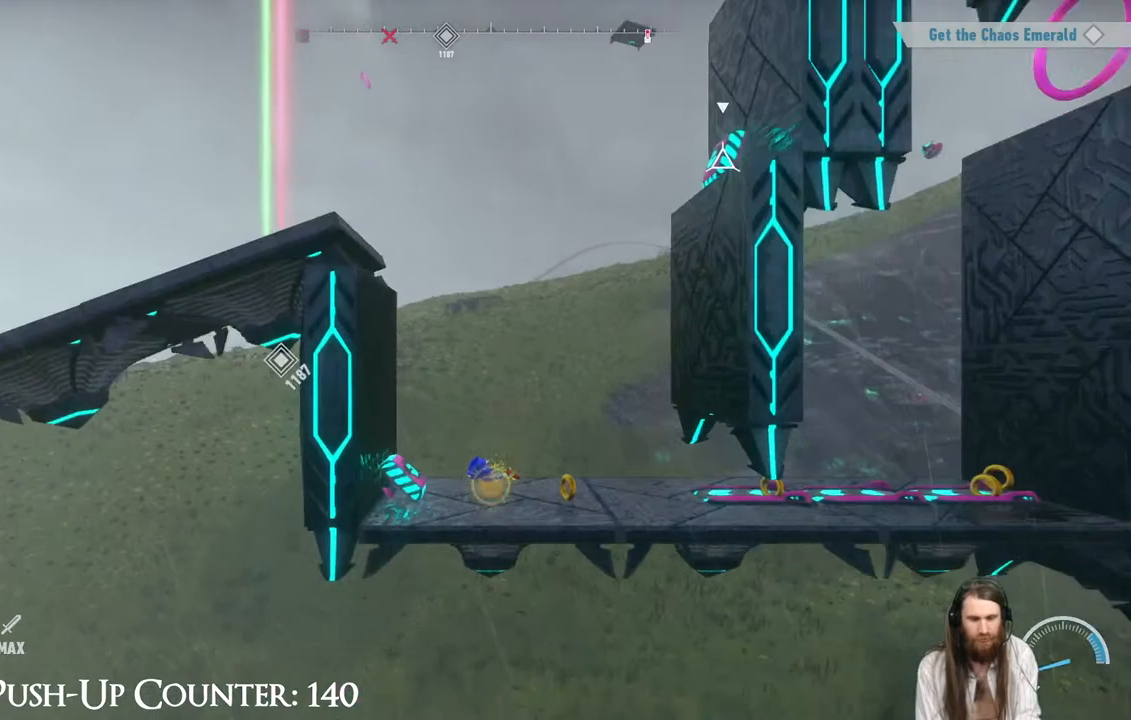
{"buttons": [], "left_stick": "center", "right_stick": "center", "events": [[167, "left_stick", "center"]]}
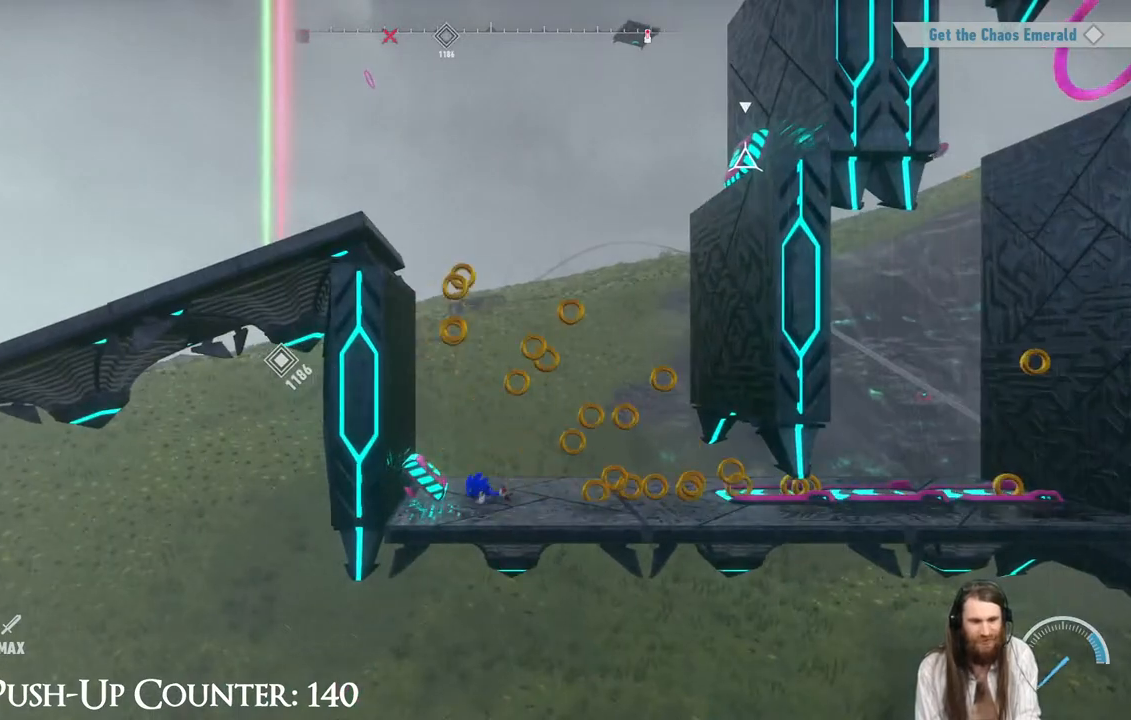
{"buttons": [], "left_stick": "center", "right_stick": "center", "events": []}
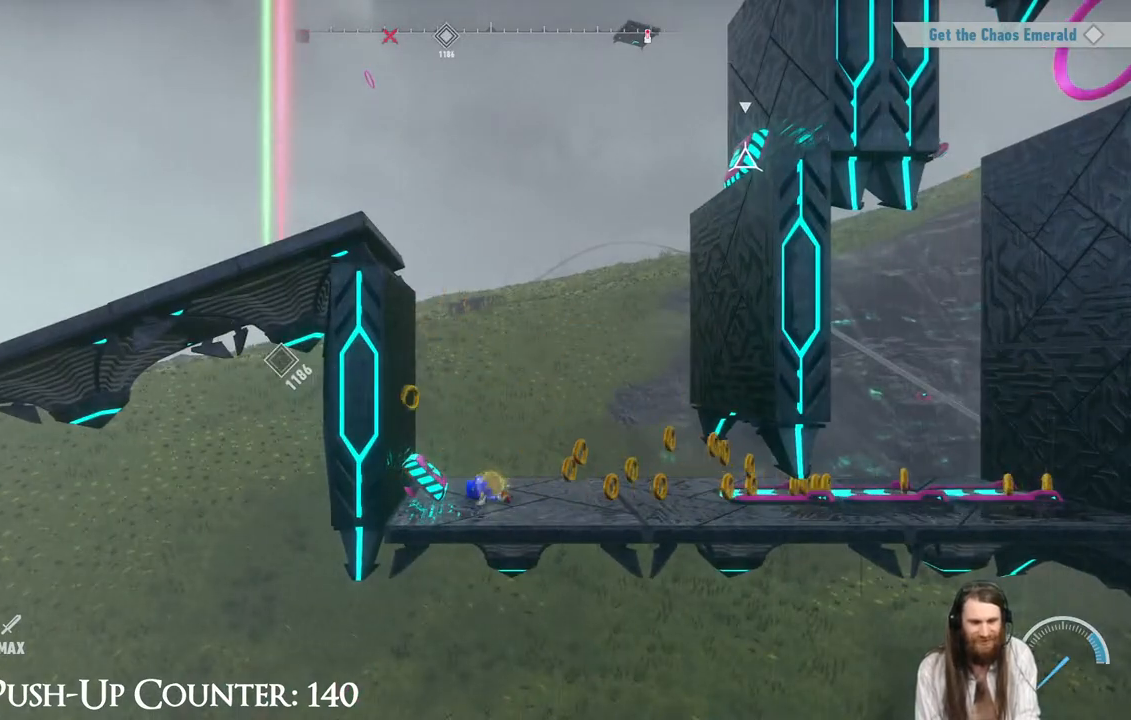
{"buttons": [], "left_stick": "left", "right_stick": "center", "events": [[417, "left_stick", "left"]]}
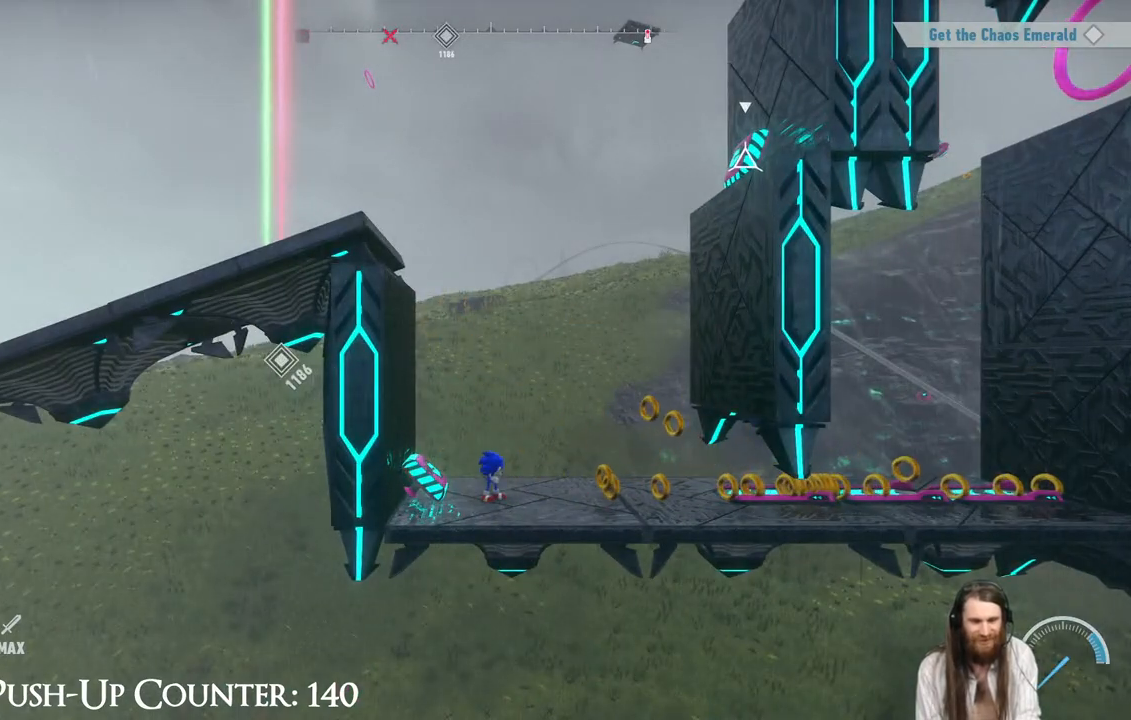
{"buttons": ["R2"], "left_stick": "left", "right_stick": "center", "events": [[217, "R2", "down"]]}
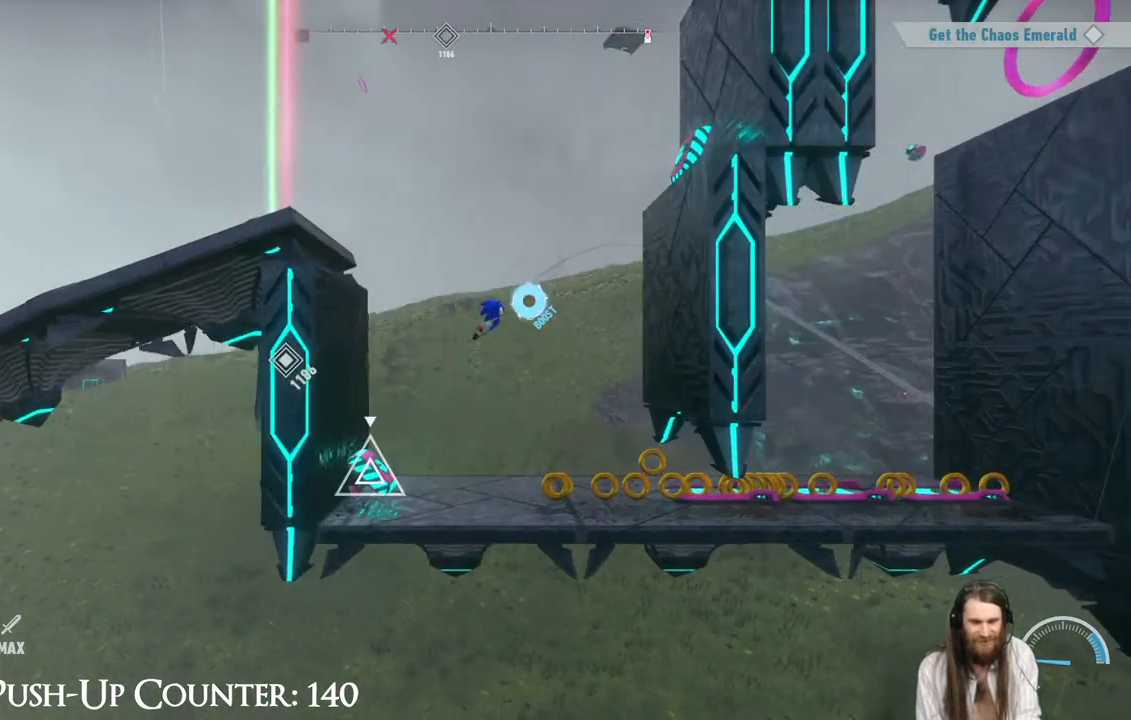
{"buttons": [], "left_stick": "center", "right_stick": "center", "events": [[50, "R2", "up"], [50, "left_stick", "center"]]}
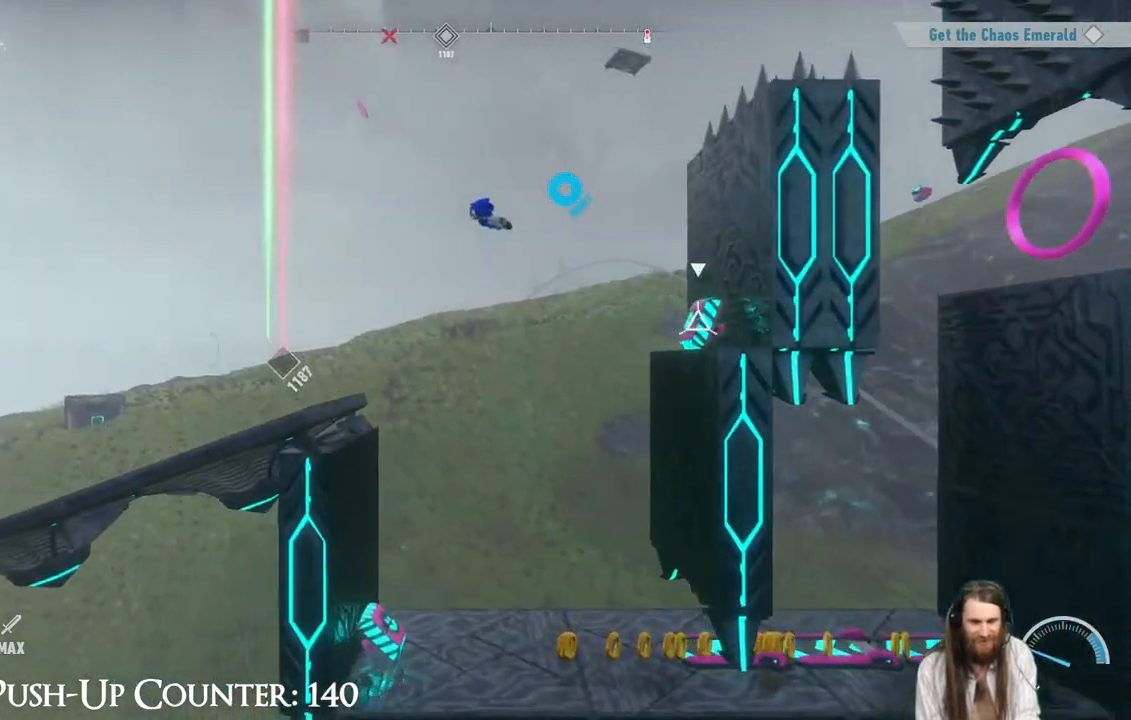
{"buttons": [], "left_stick": "center", "right_stick": "center", "events": []}
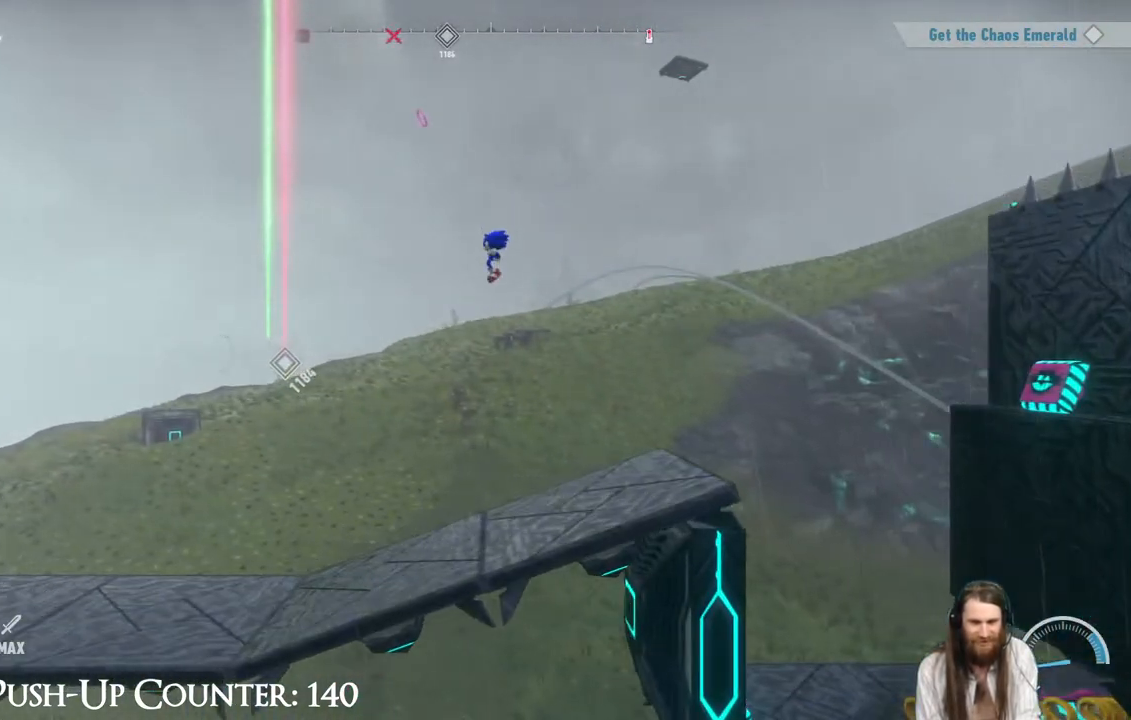
{"buttons": [], "left_stick": "center", "right_stick": "center", "events": []}
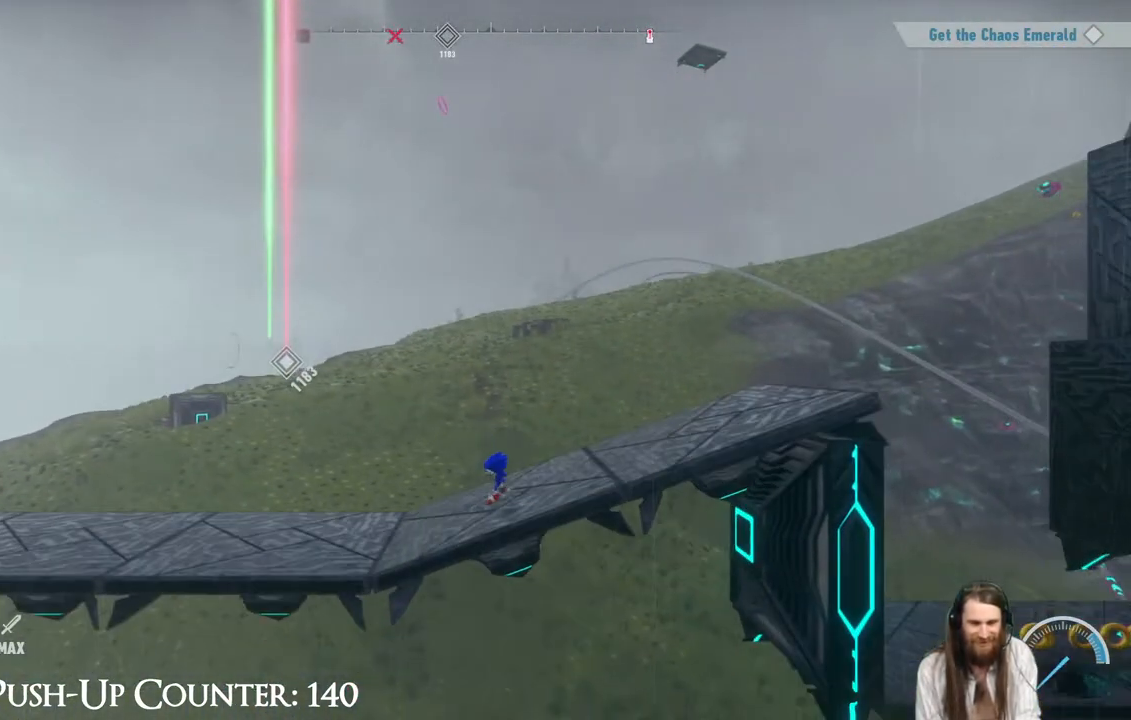
{"buttons": ["A", "R2"], "left_stick": "right", "right_stick": "center", "events": [[83, "left_stick", "right"], [217, "R2", "down"], [450, "A", "down"]]}
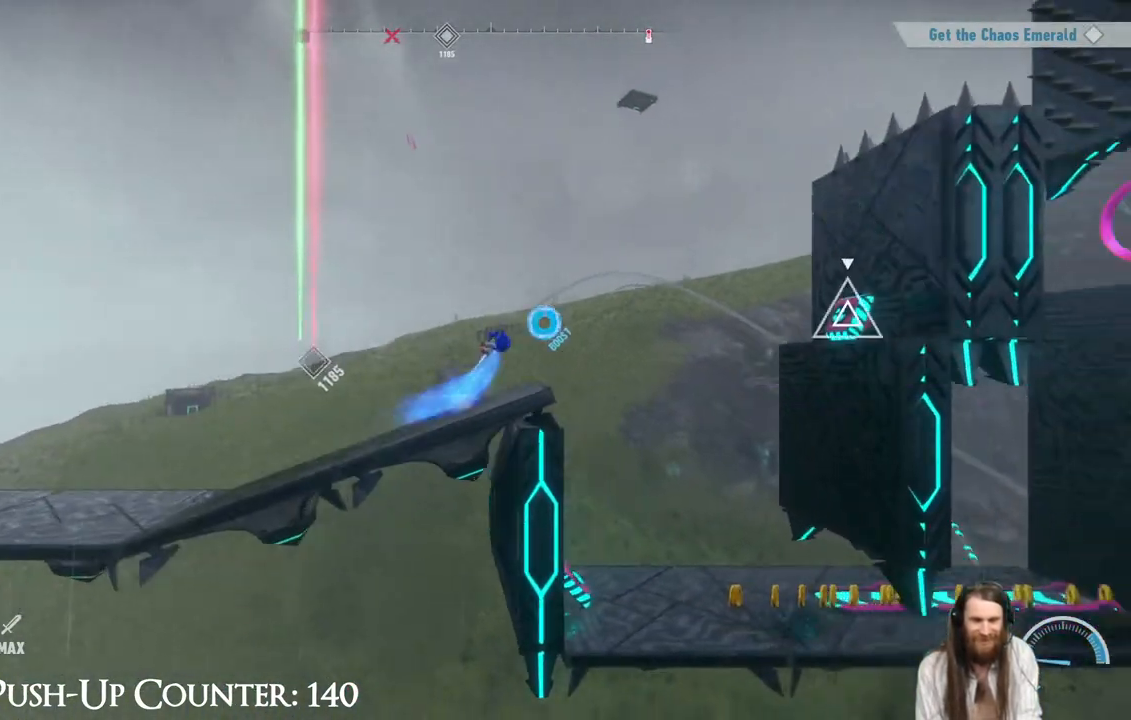
{"buttons": ["A"], "left_stick": "right", "right_stick": "center", "events": [[250, "A", "up"], [250, "R2", "up"], [300, "A", "down"]]}
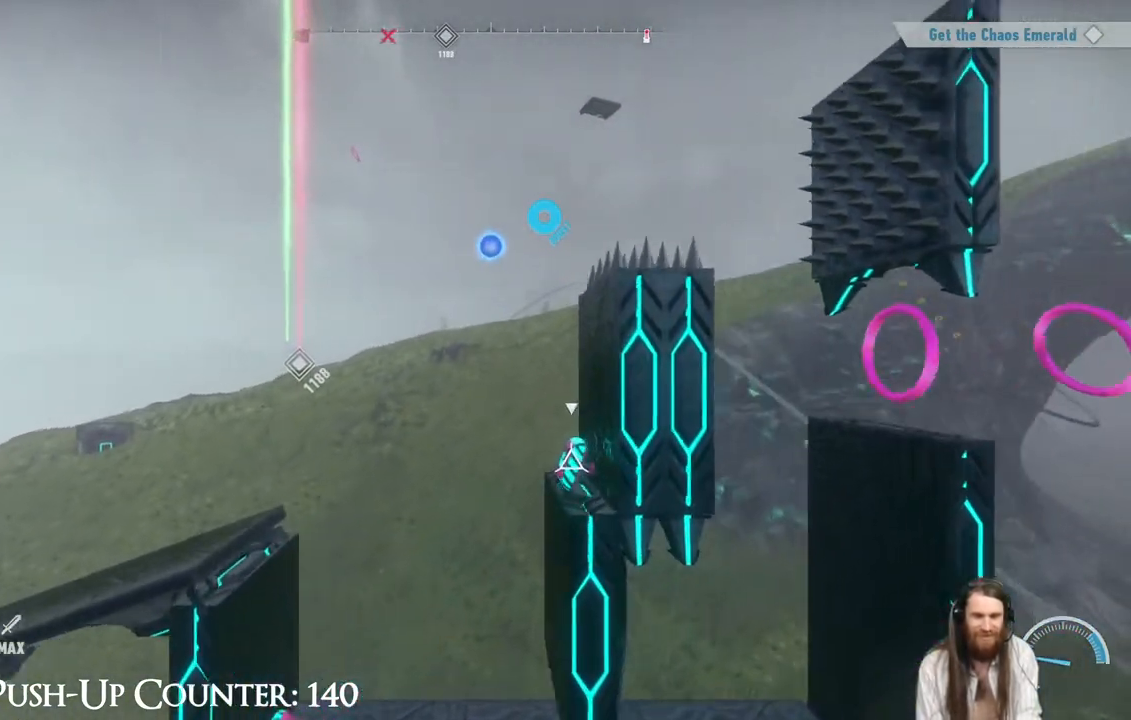
{"buttons": [], "left_stick": "right", "right_stick": "center", "events": [[400, "A", "up"]]}
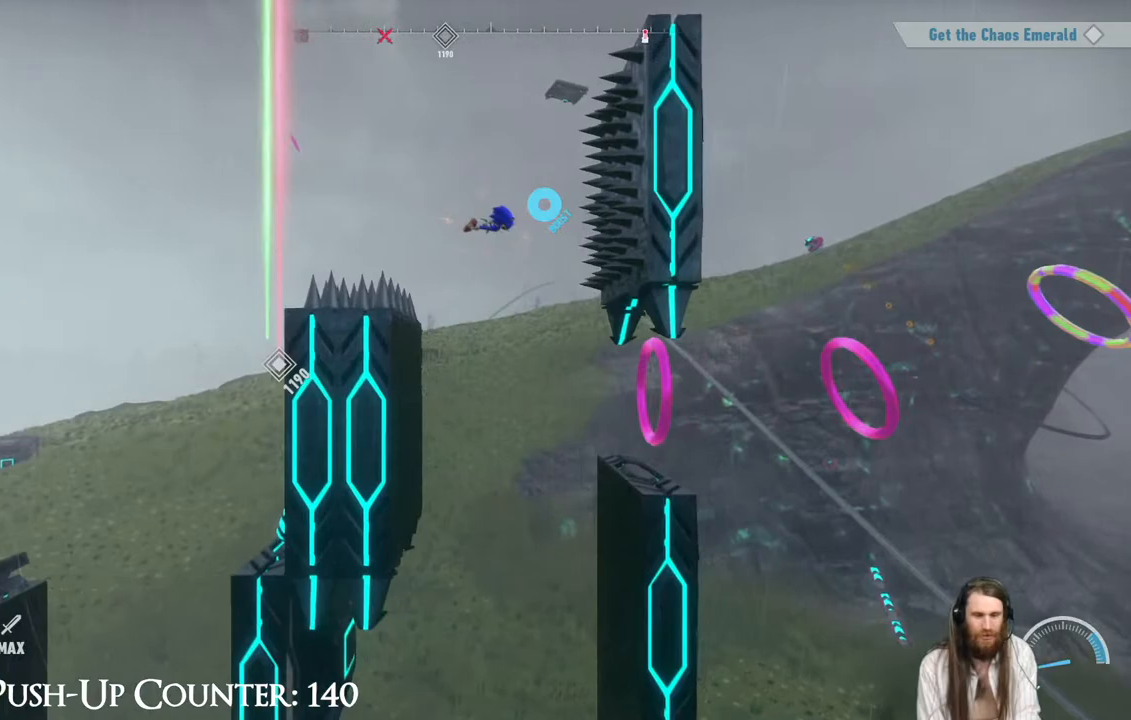
{"buttons": [], "left_stick": "right", "right_stick": "center", "events": [[17, "left_stick", "center"], [467, "left_stick", "right"]]}
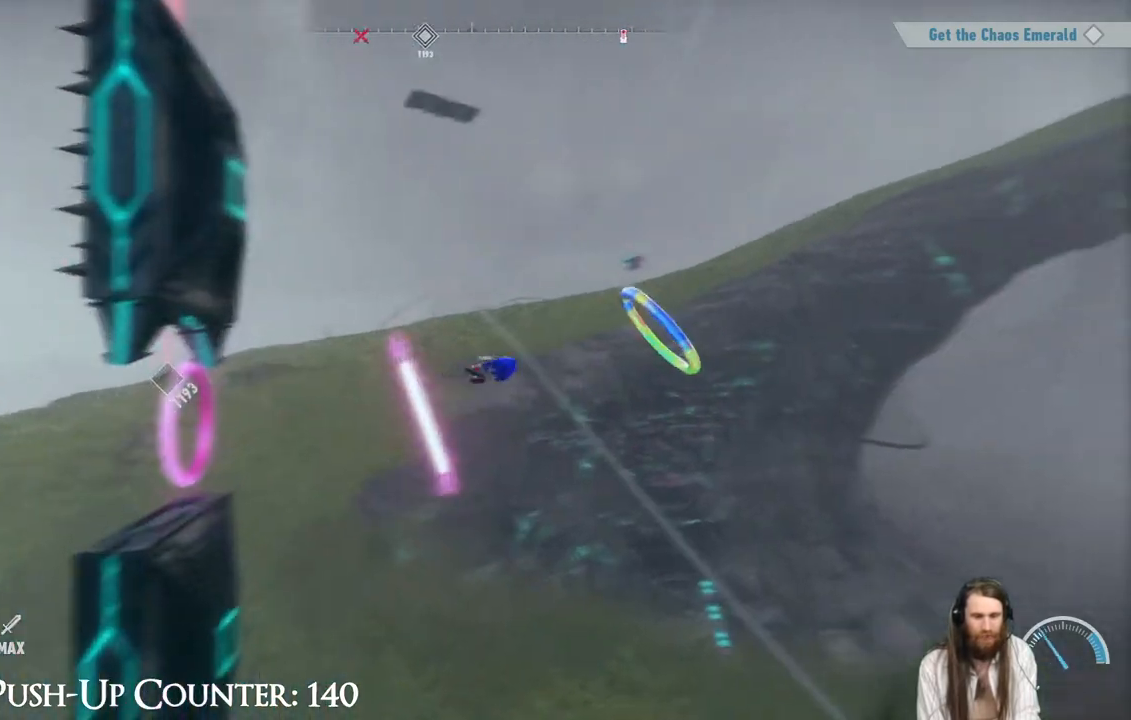
{"buttons": [], "left_stick": "center", "right_stick": "center", "events": [[317, "left_stick", "center"]]}
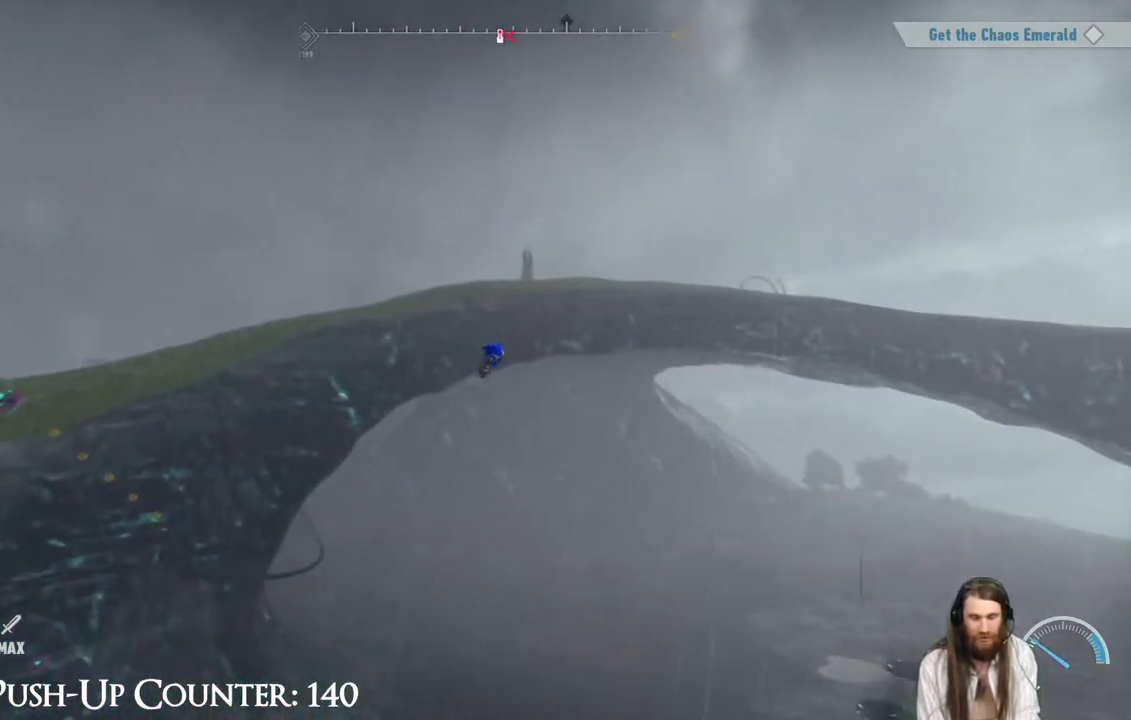
{"buttons": [], "left_stick": "center", "right_stick": "center", "events": []}
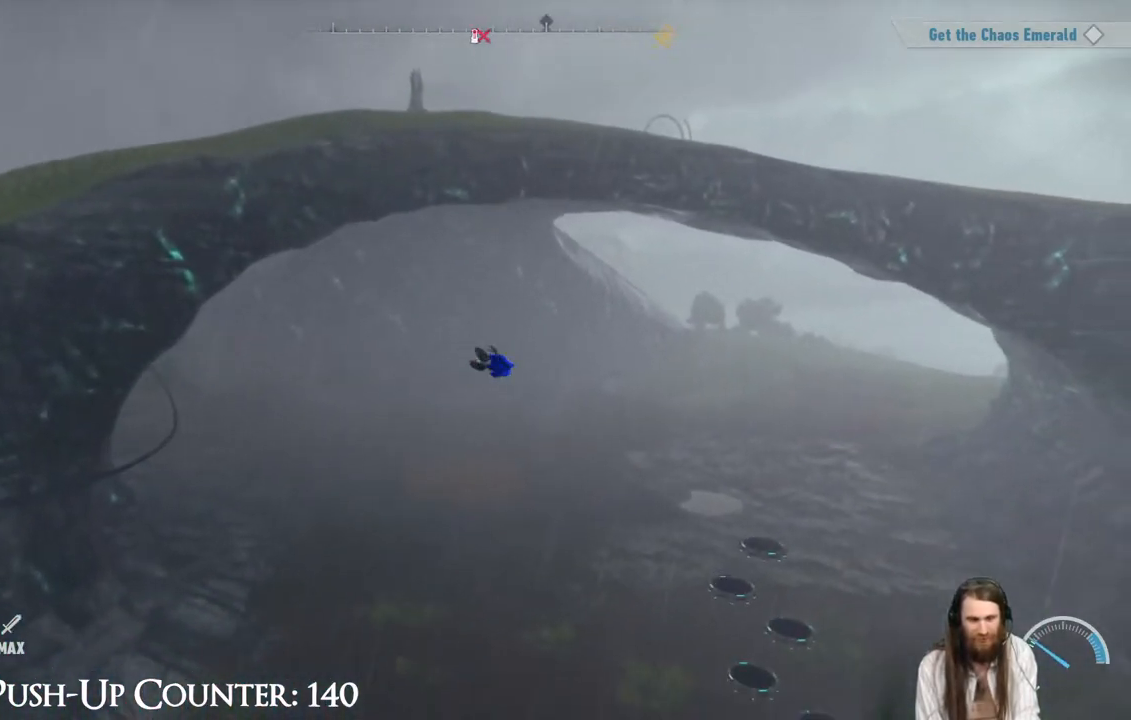
{"buttons": [], "left_stick": "center", "right_stick": "center", "events": []}
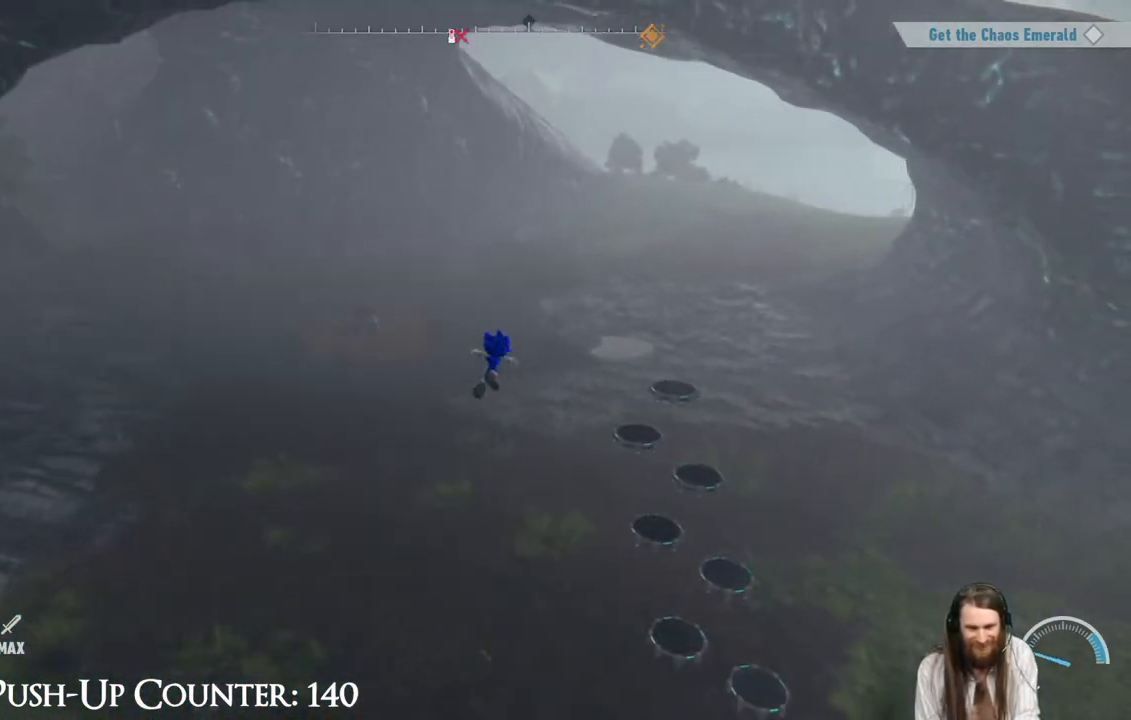
{"buttons": [], "left_stick": "center", "right_stick": "center", "events": []}
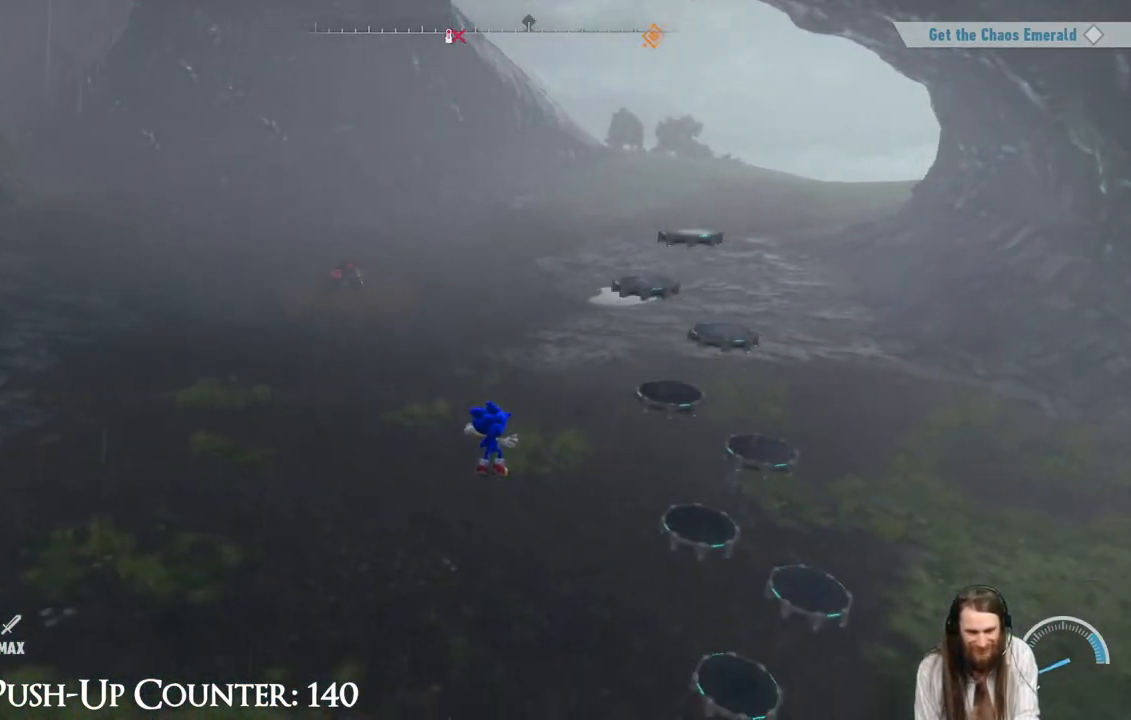
{"buttons": [], "left_stick": "center", "right_stick": "center", "events": [[133, "left_stick", "up"], [483, "left_stick", "center"]]}
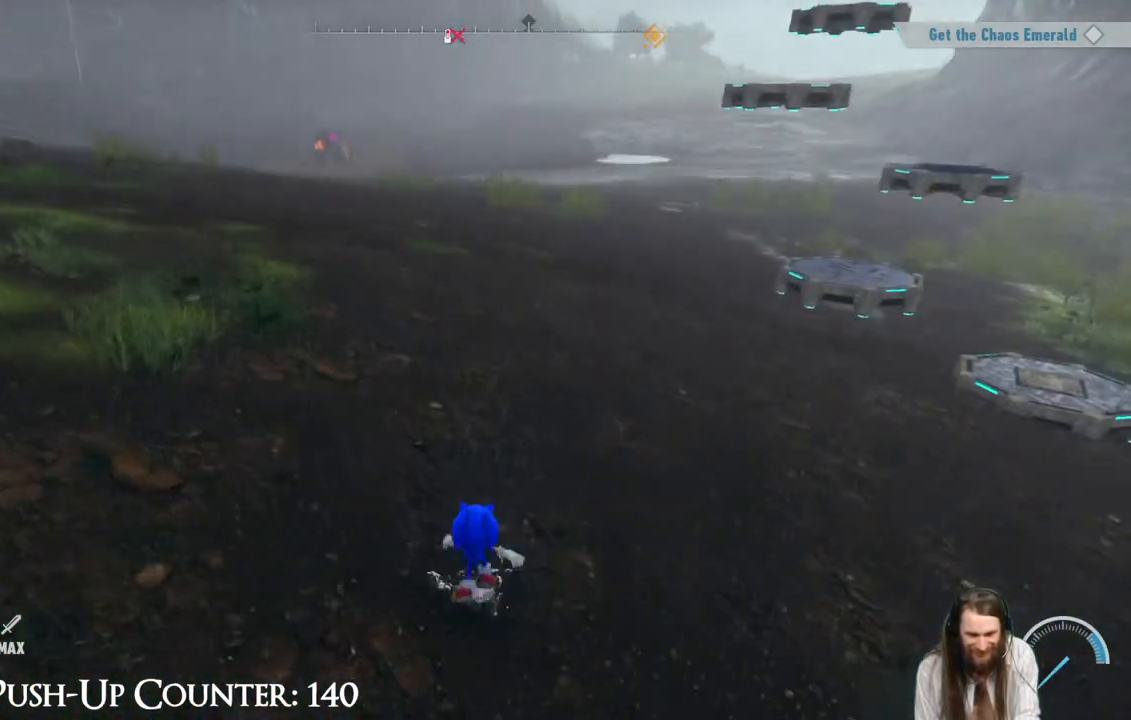
{"buttons": [], "left_stick": "center", "right_stick": "center", "events": []}
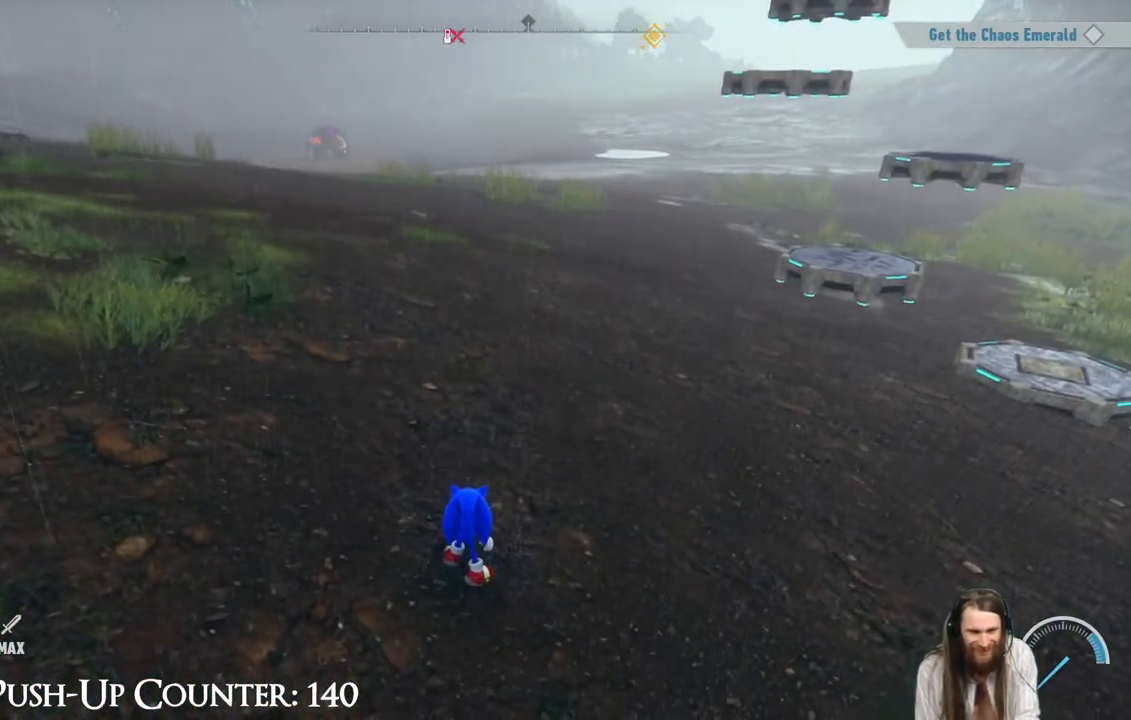
{"buttons": [], "left_stick": "center", "right_stick": "center", "events": []}
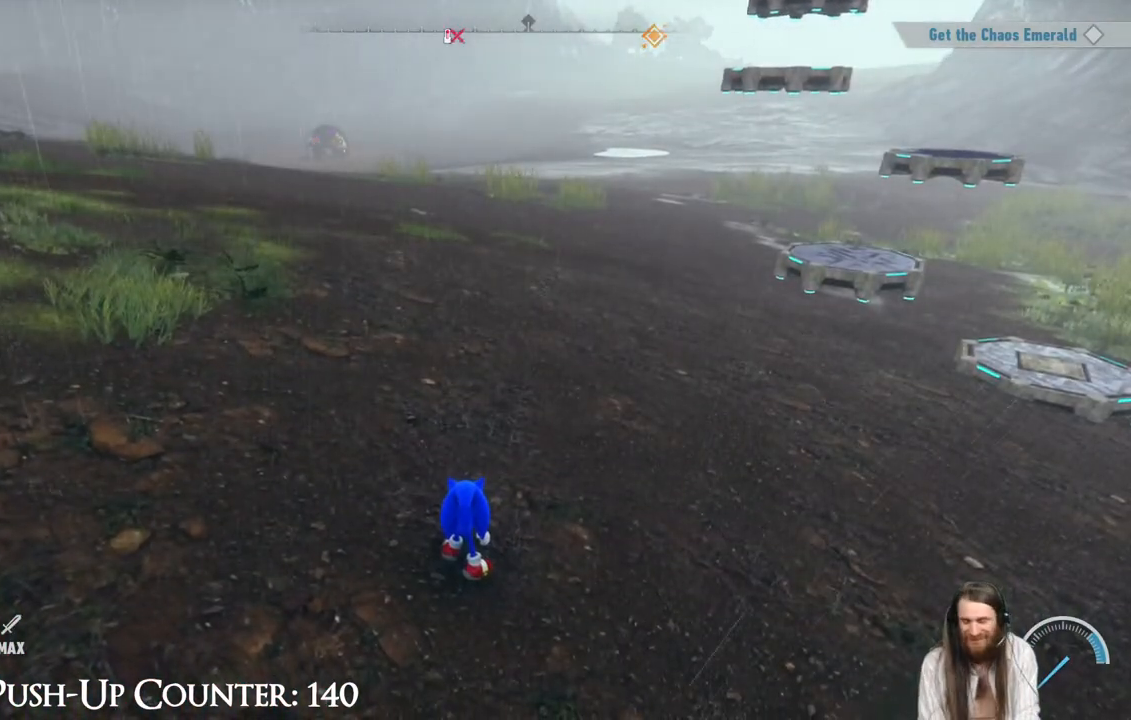
{"buttons": [], "left_stick": "center", "right_stick": "center", "events": []}
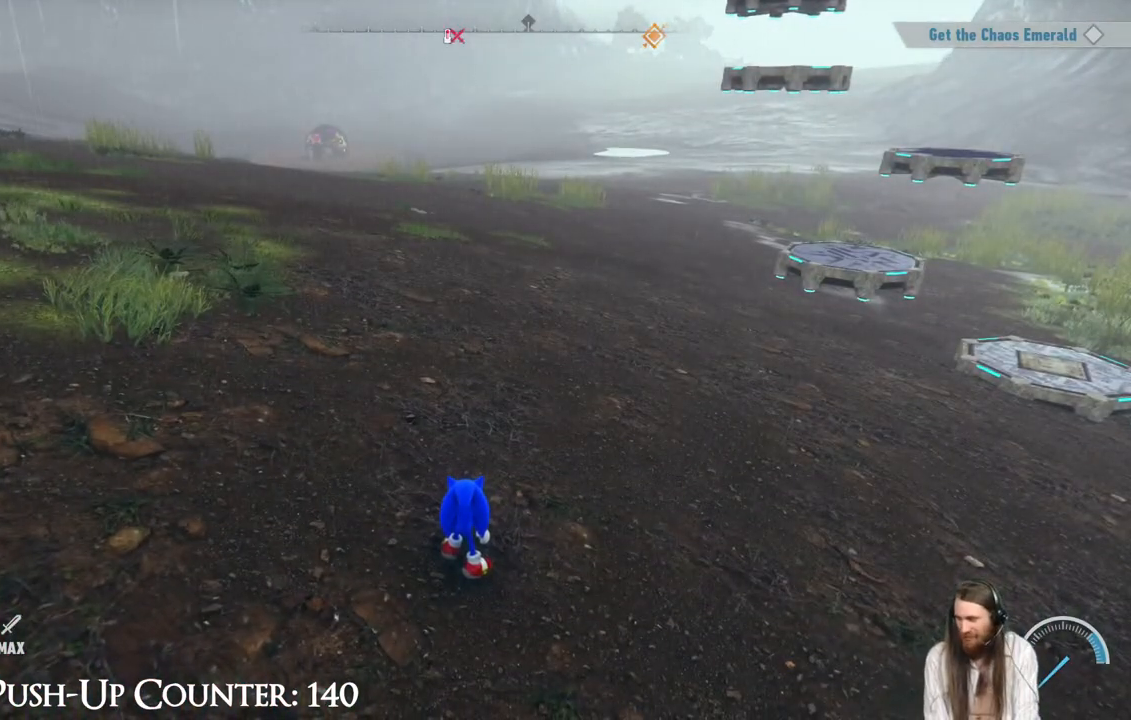
{"buttons": [], "left_stick": "center", "right_stick": "center", "events": []}
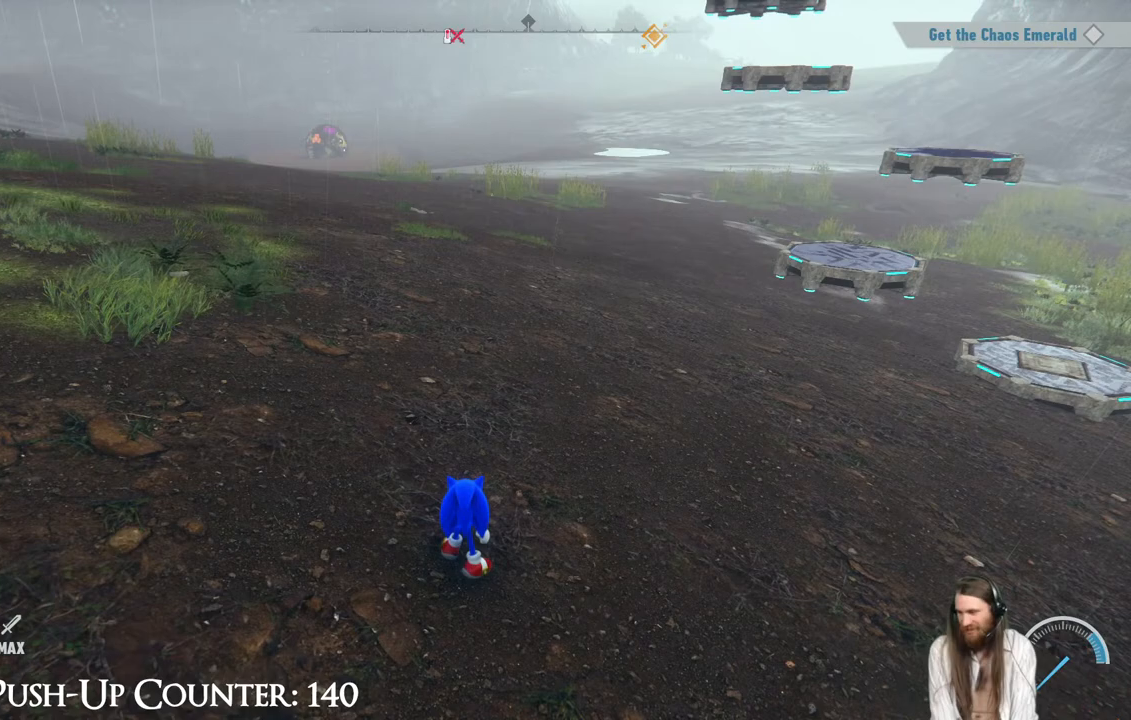
{"buttons": [], "left_stick": "center", "right_stick": "center", "events": []}
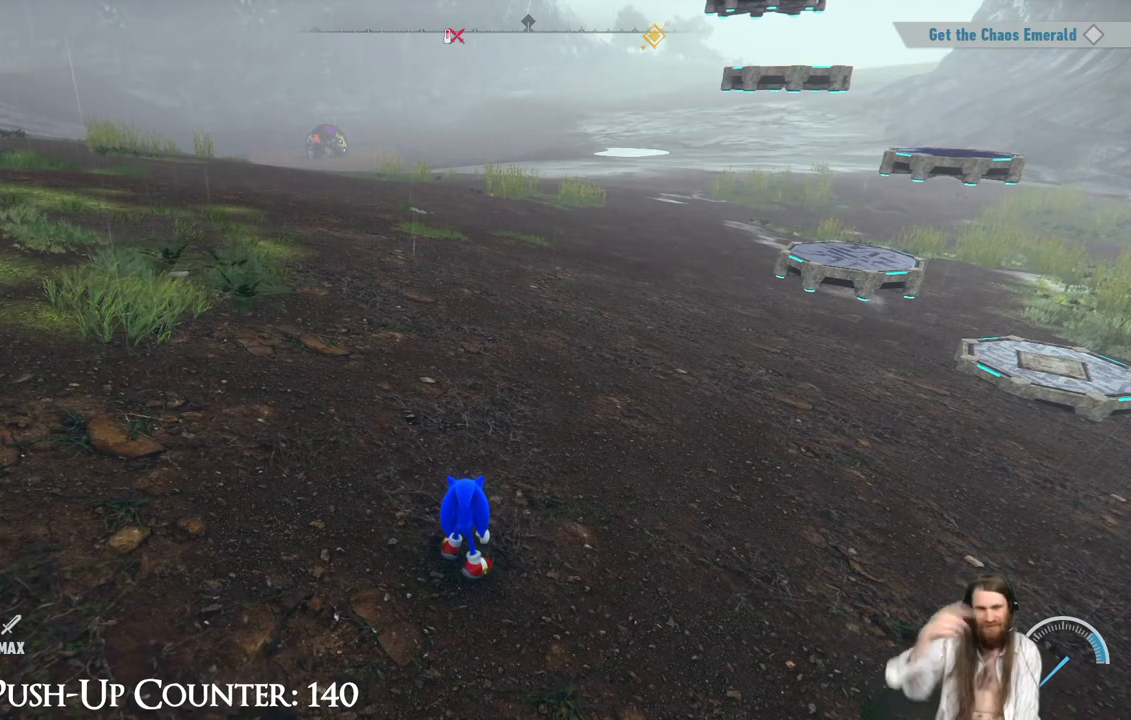
{"buttons": [], "left_stick": "center", "right_stick": "center", "events": []}
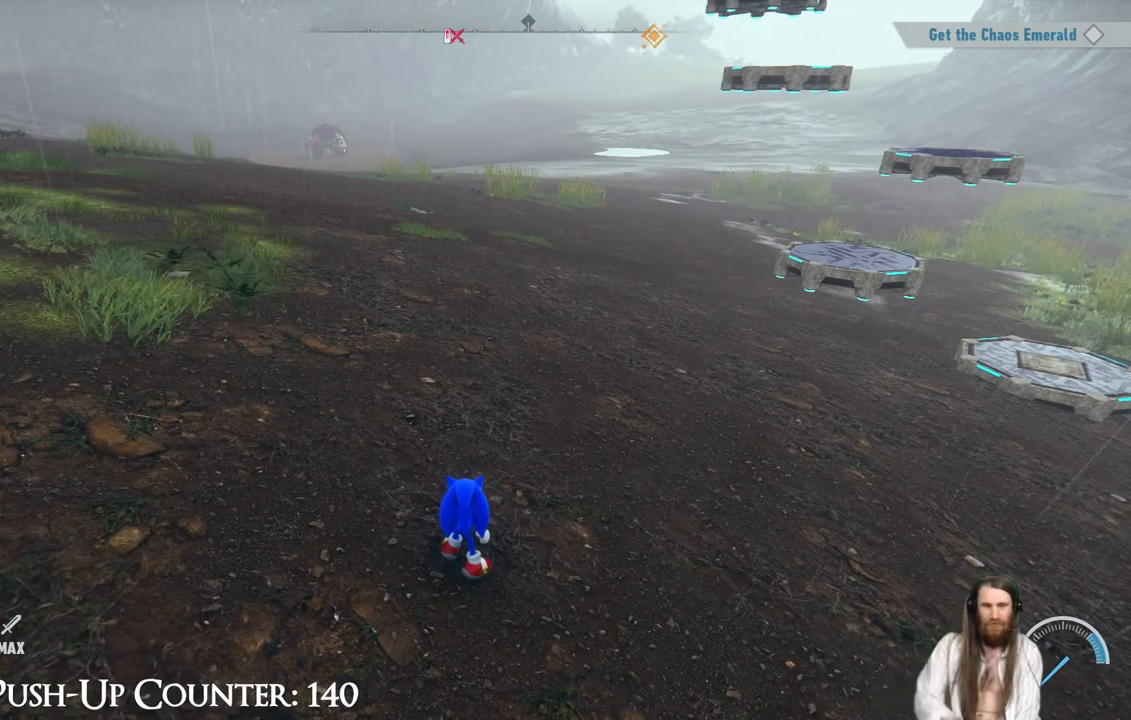
{"buttons": [], "left_stick": "center", "right_stick": "center", "events": []}